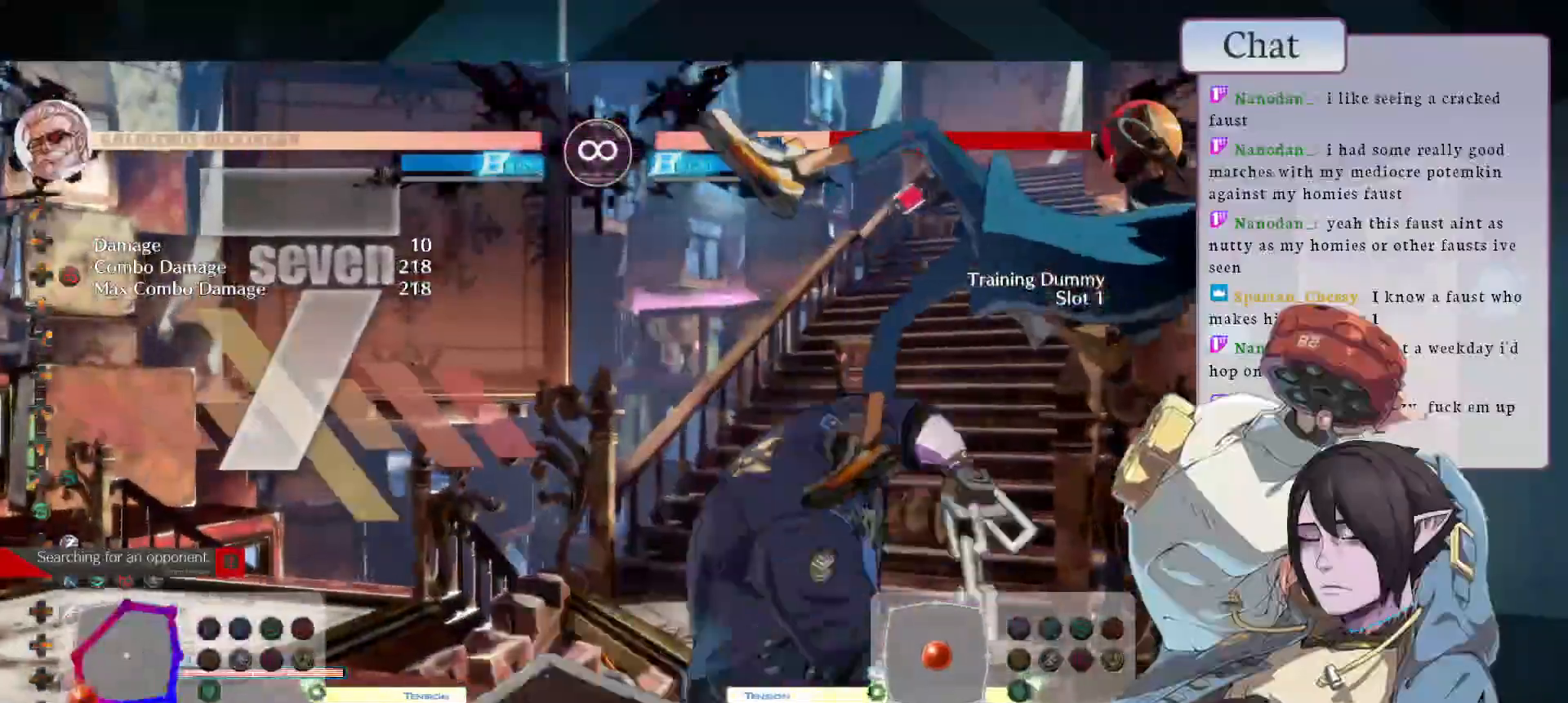
Gameplay with a controller (arcade stick); each line is a JSON object with the inputs held at the frame after it. "events" lists button and stick changes between this image and that frame as [ms after this image, input, new state], when the widget could be followed in between. Not read: L3 R3.
{"buttons": [], "left_stick": "right", "events": [[50, "left_stick", "down"], [333, "left_stick", "right"]]}
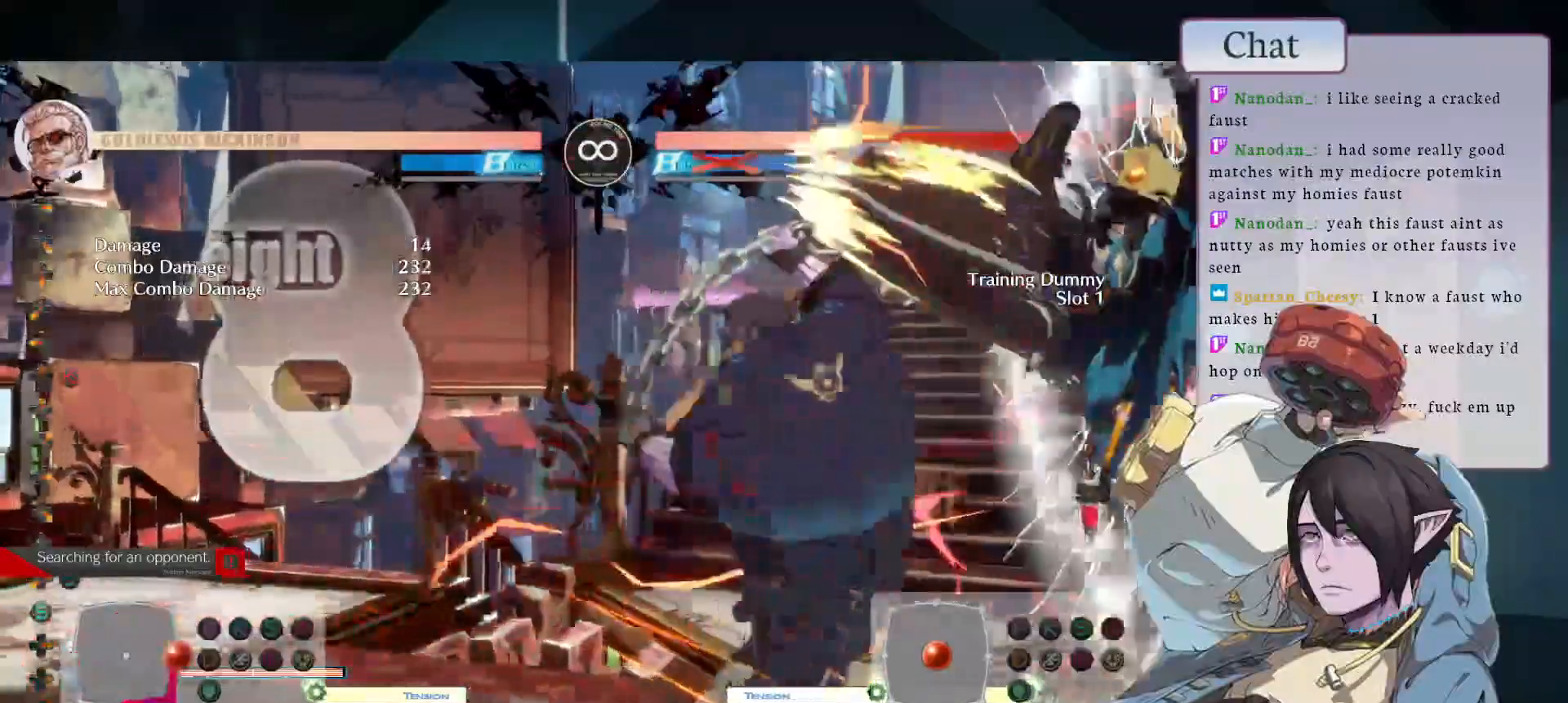
{"buttons": [], "left_stick": "right", "events": []}
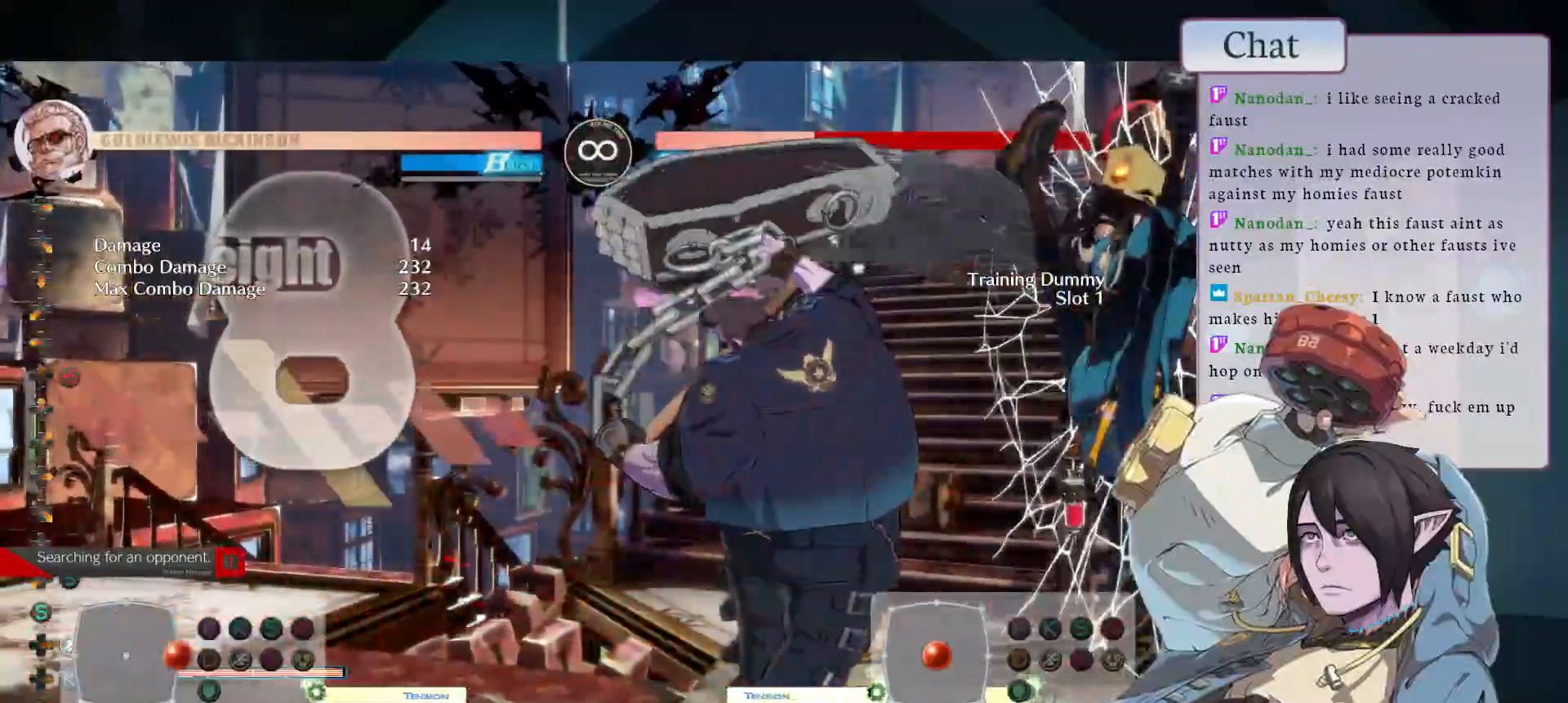
{"buttons": ["R1"], "left_stick": "left", "events": [[317, "left_stick", "up"], [383, "R1", "down"], [400, "left_stick", "left"], [433, "R1", "up"], [483, "R1", "down"]]}
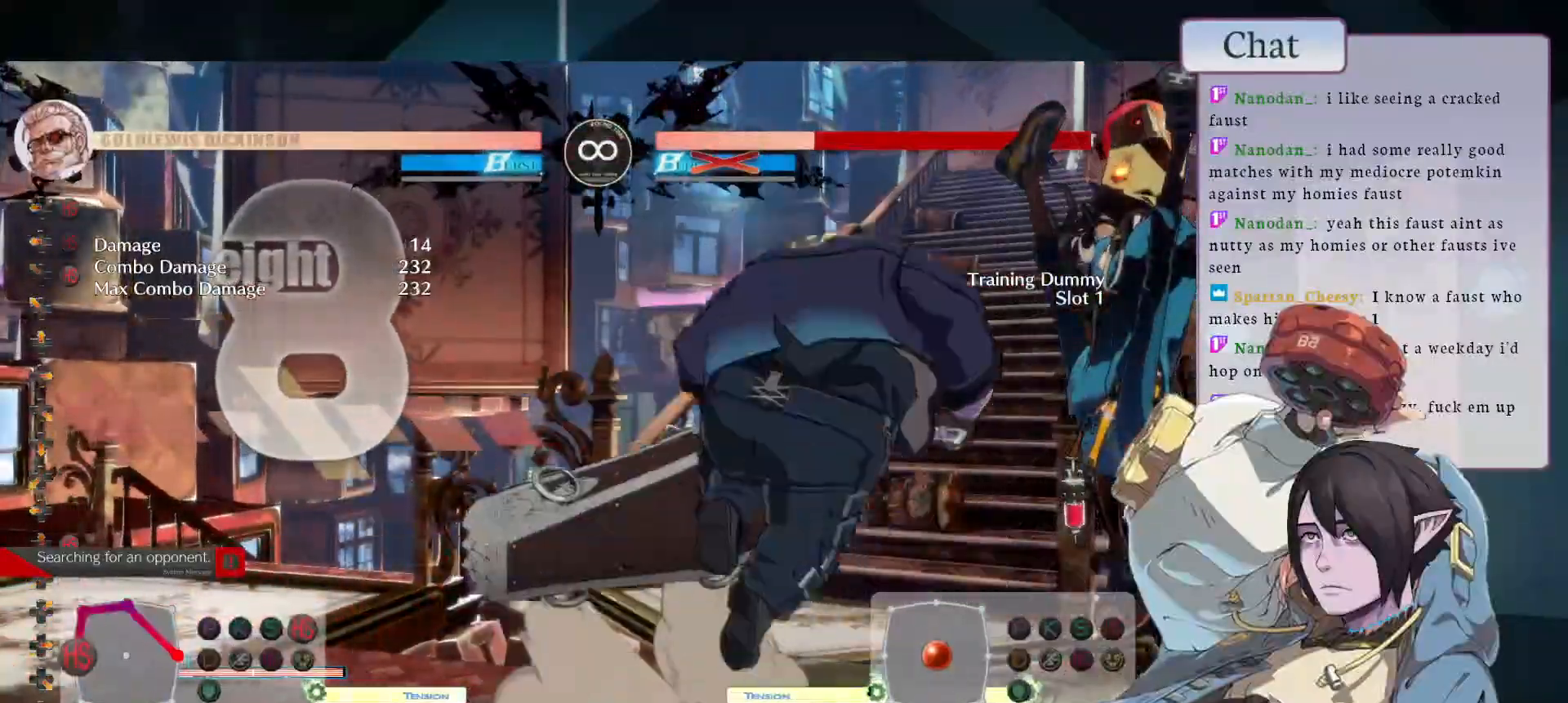
{"buttons": [], "left_stick": "center", "events": [[133, "R1", "up"], [483, "left_stick", "center"]]}
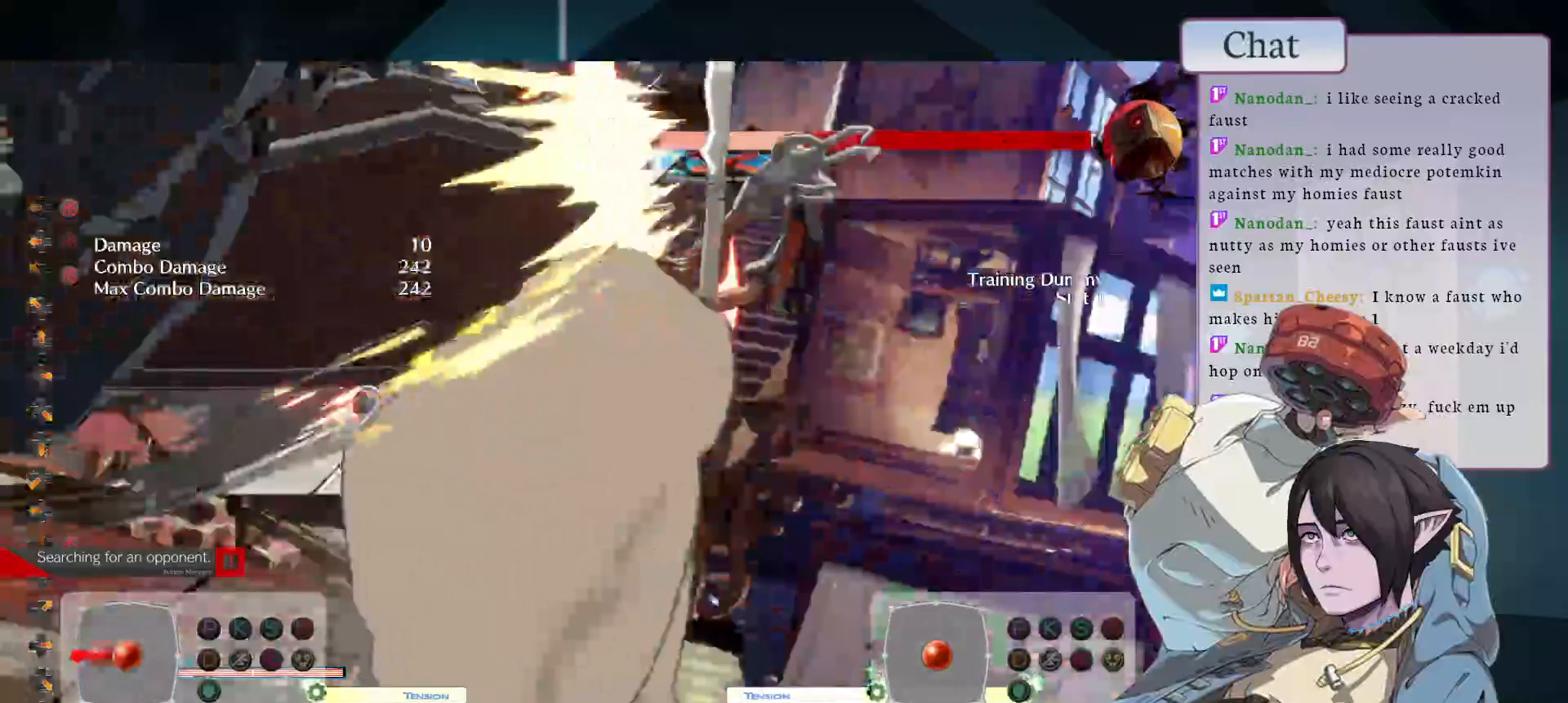
{"buttons": [], "left_stick": "center", "events": []}
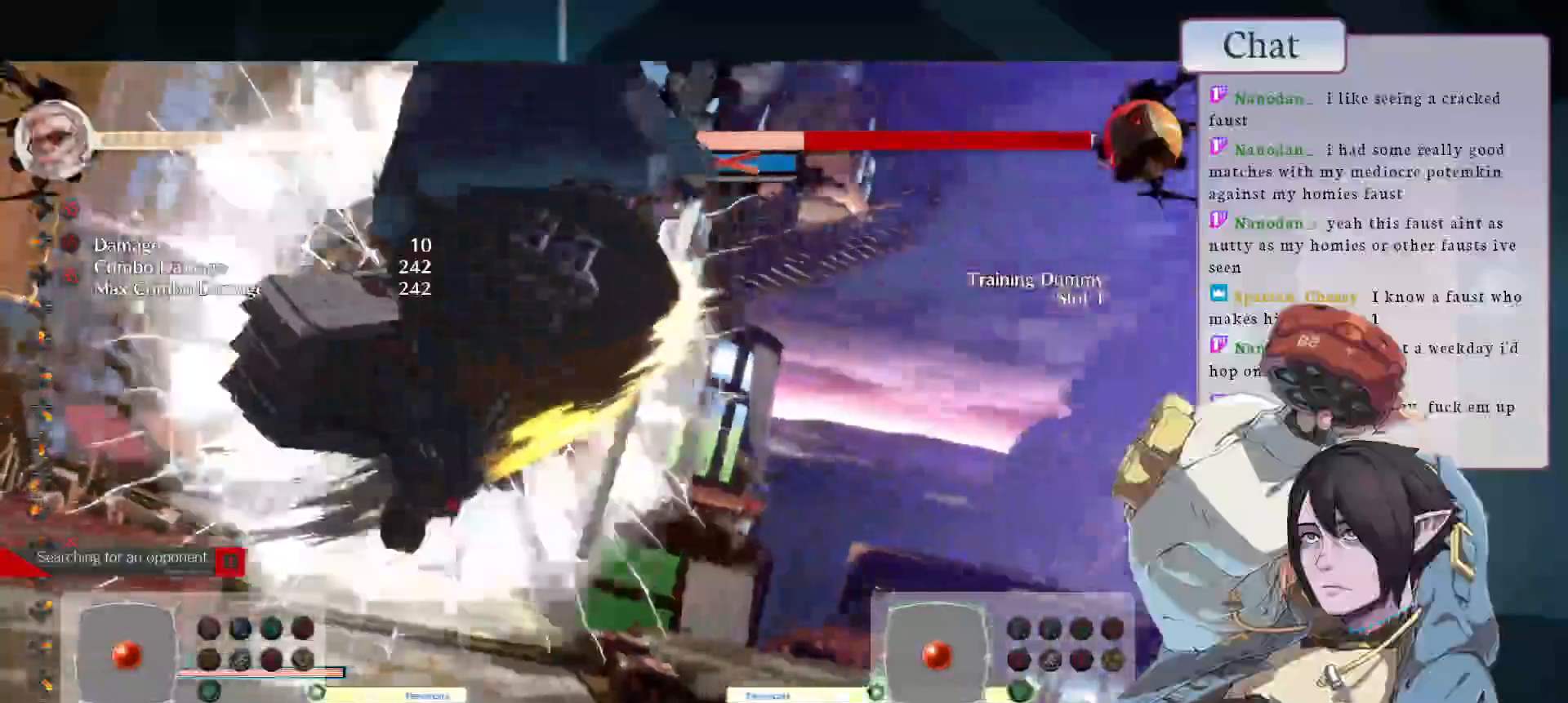
{"buttons": [], "left_stick": "center", "events": []}
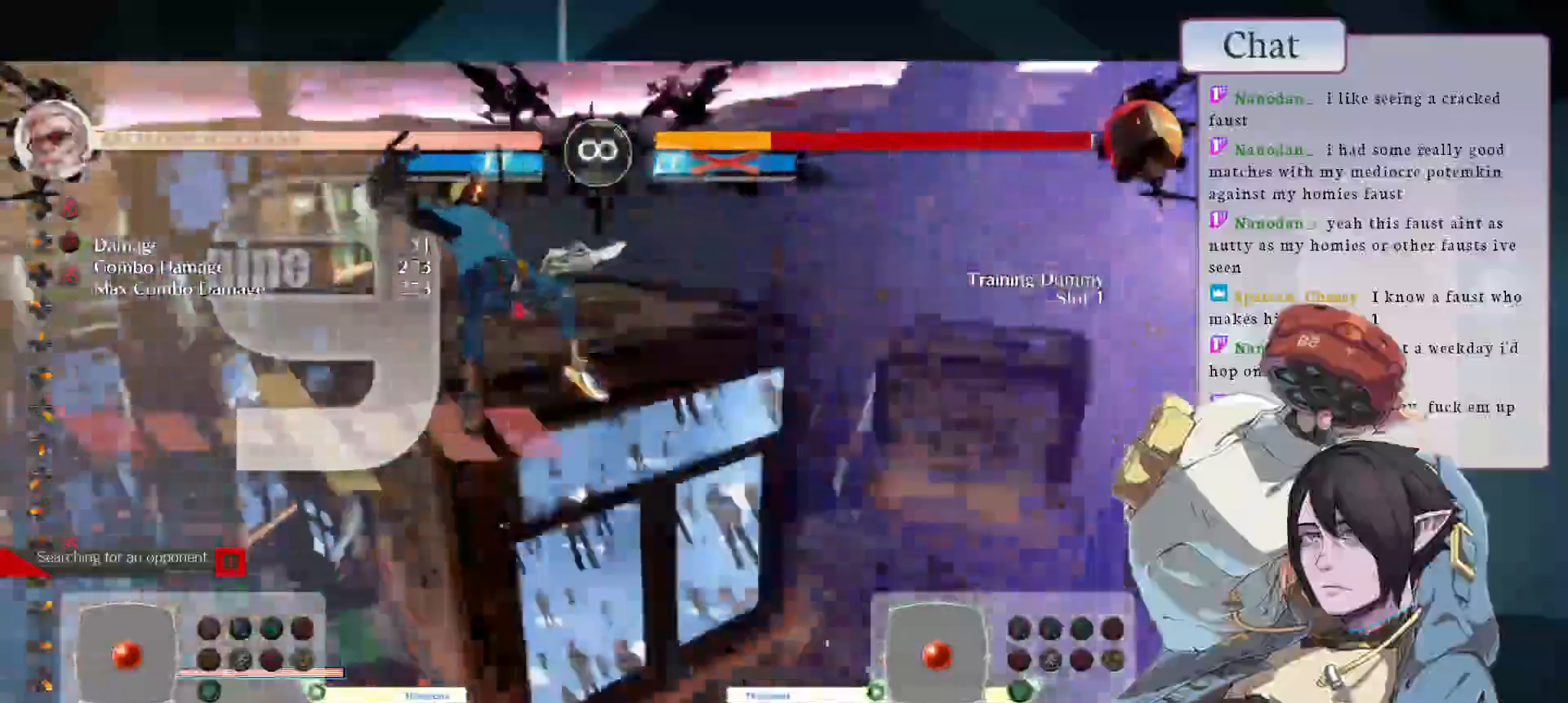
{"buttons": [], "left_stick": "center", "events": []}
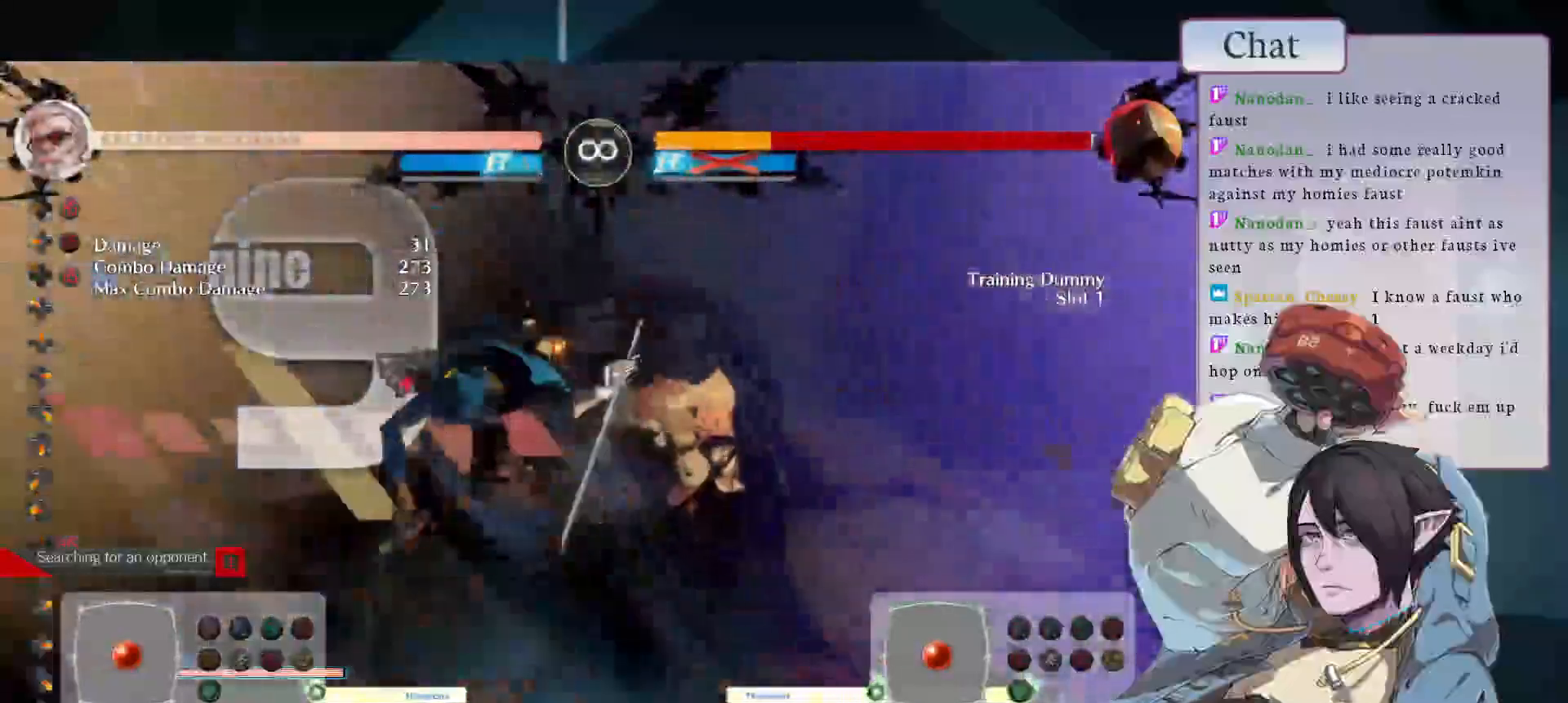
{"buttons": [], "left_stick": "center", "events": []}